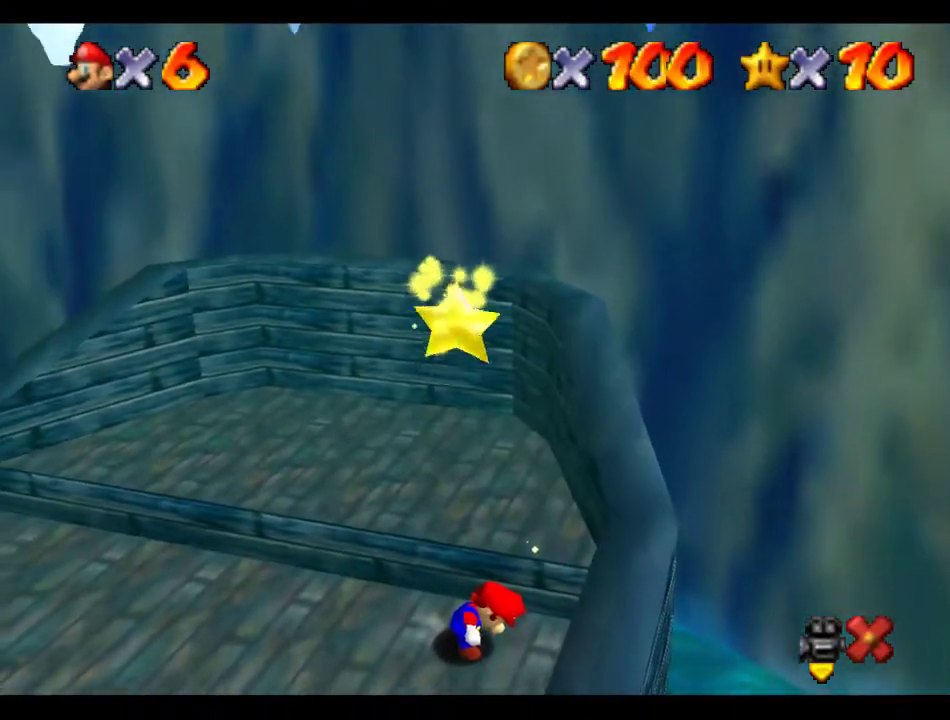
Gameplay with a controller (Nintendo layout); each line is a JSON object with the inputs held at the frame after it. "events" lists button and stick changes between this image and that frame as [ms after this image, input, new state], when the widget could be followed in between. Not read: L3 R3.
{"buttons": [], "left_stick": "center", "events": [[68, "A", "up"]]}
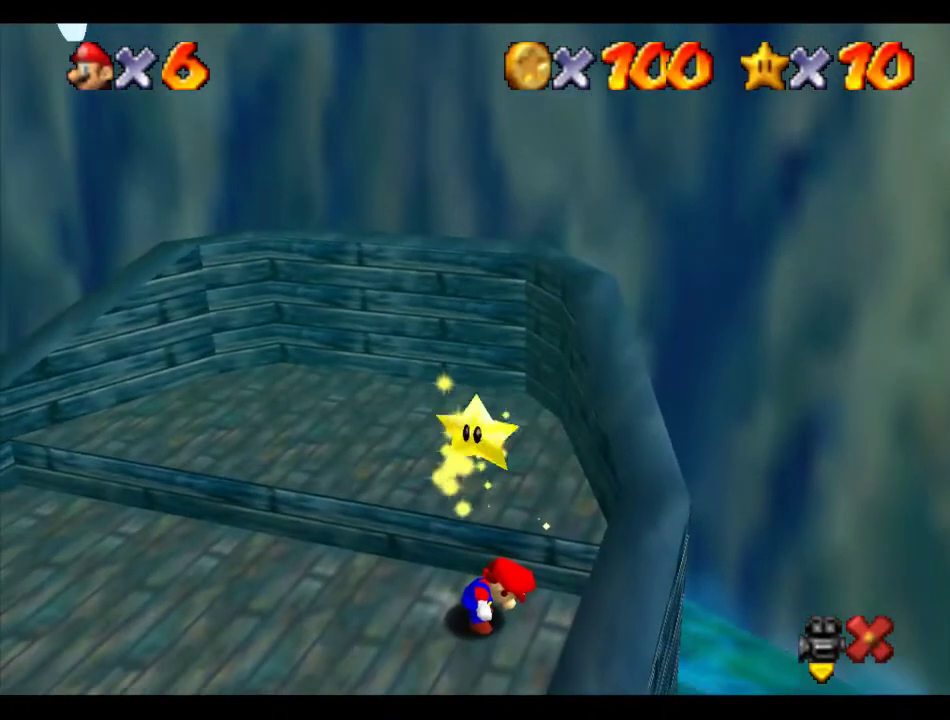
{"buttons": [], "left_stick": "center", "events": []}
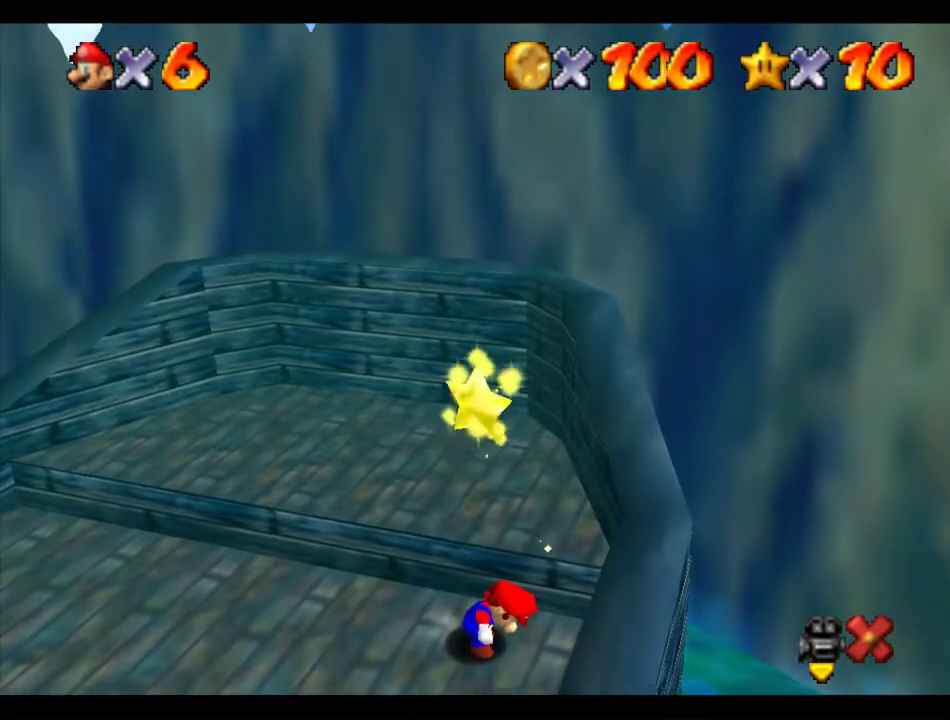
{"buttons": [], "left_stick": "center", "events": []}
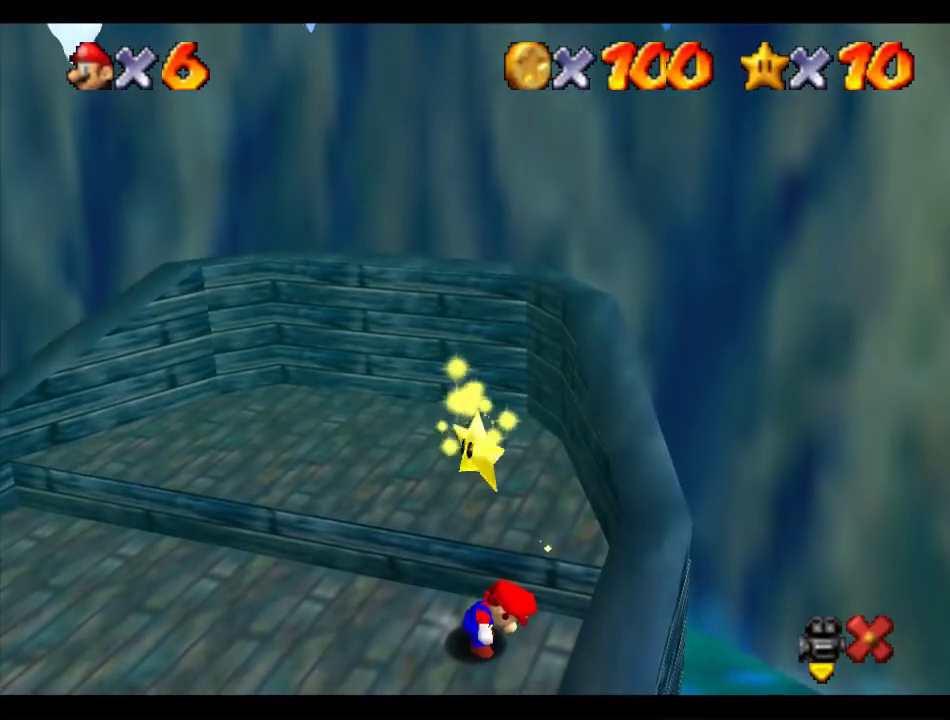
{"buttons": [], "left_stick": "center", "events": []}
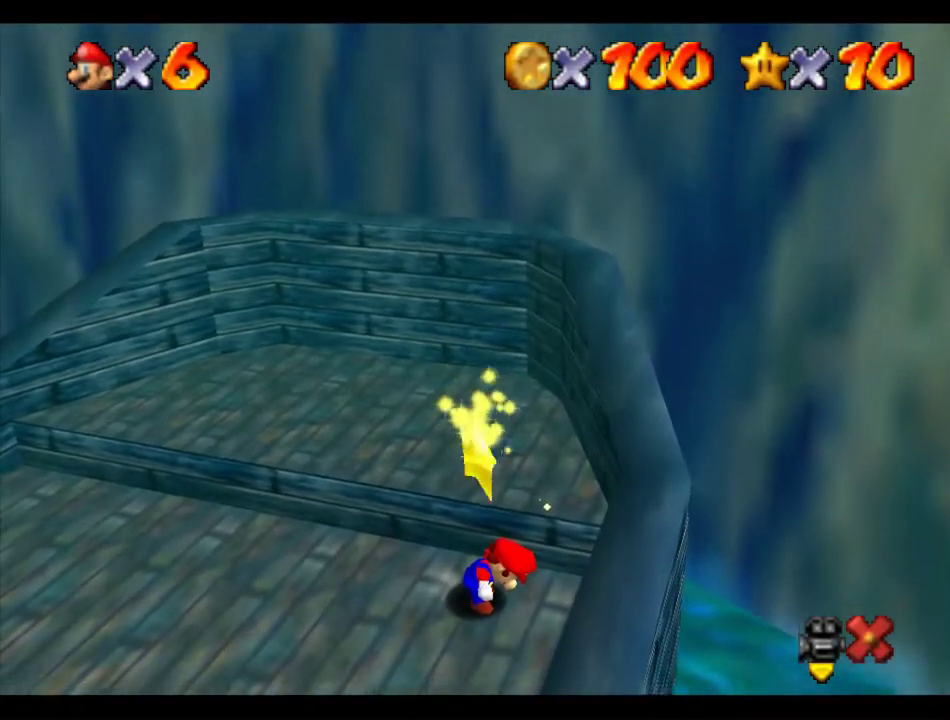
{"buttons": [], "left_stick": "center", "events": []}
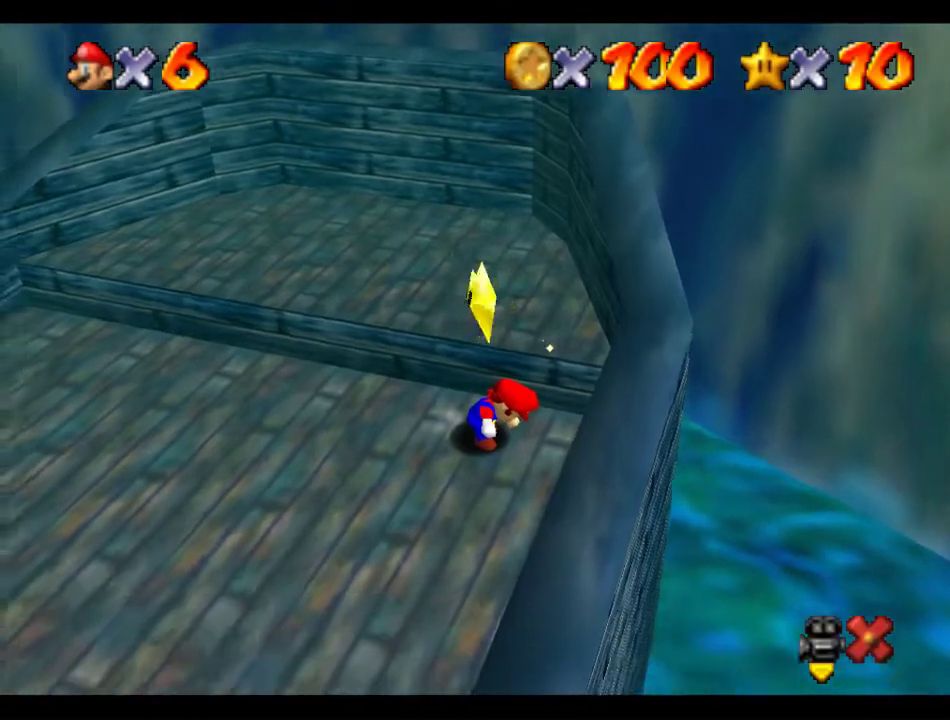
{"buttons": ["Z"], "left_stick": "center", "events": [[471, "Z", "down"]]}
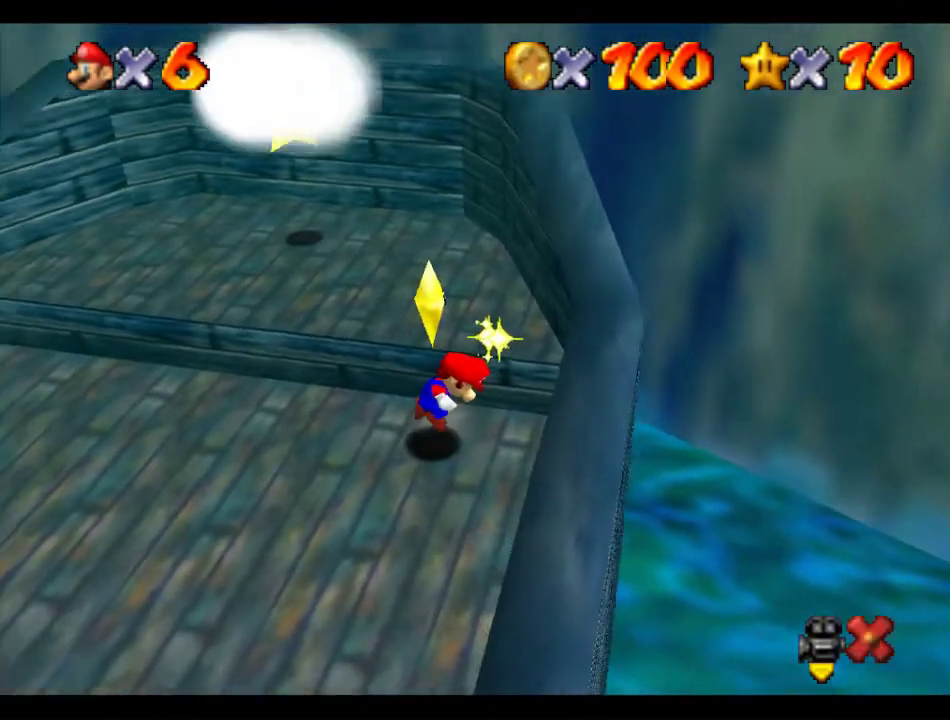
{"buttons": [], "left_stick": "center", "events": [[202, "Z", "up"]]}